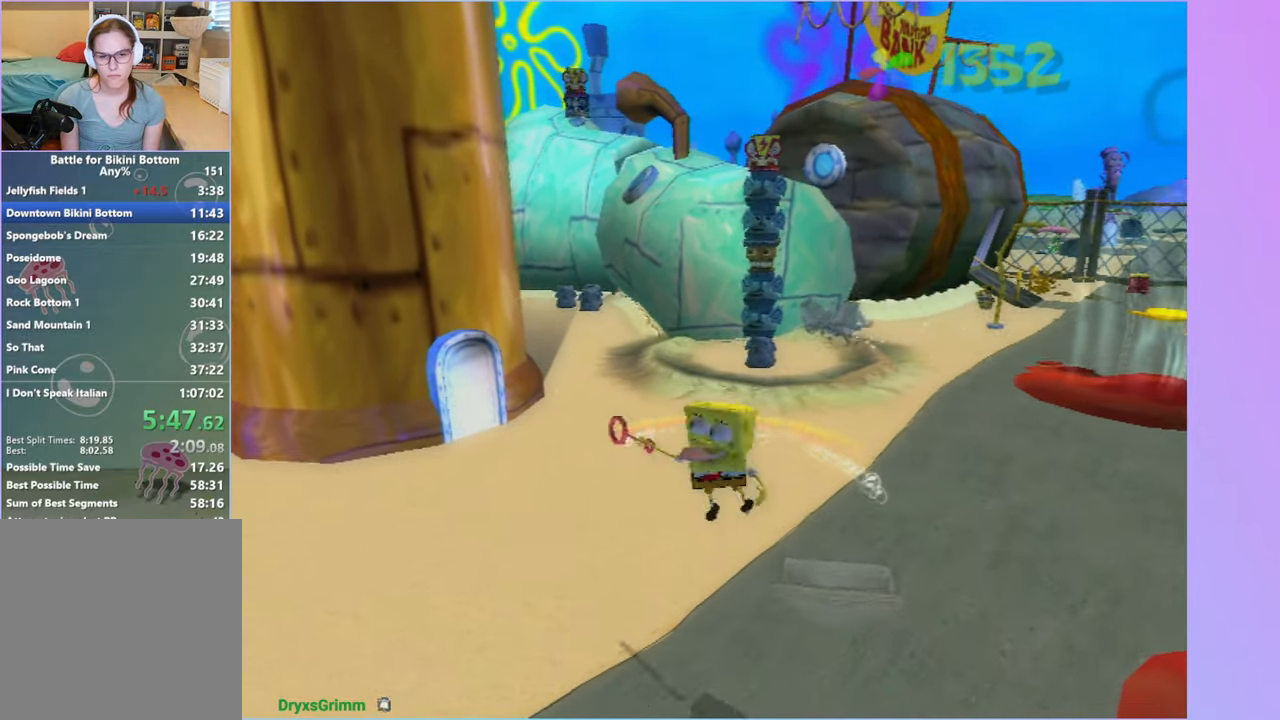
Gameplay with a controller (Xbox layout); each line is a JSON object with the inputs held at the frame after it. "button_events" lists button changes between this image and that frame as [ms after this image, input, new state], when the widget could be followed in between (sticks are given only as held states). Not read: L3 R3.
{"buttons": [], "left_stick": "center", "right_stick": "center", "button_events": [[83, "X", "up"], [117, "A", "up"]]}
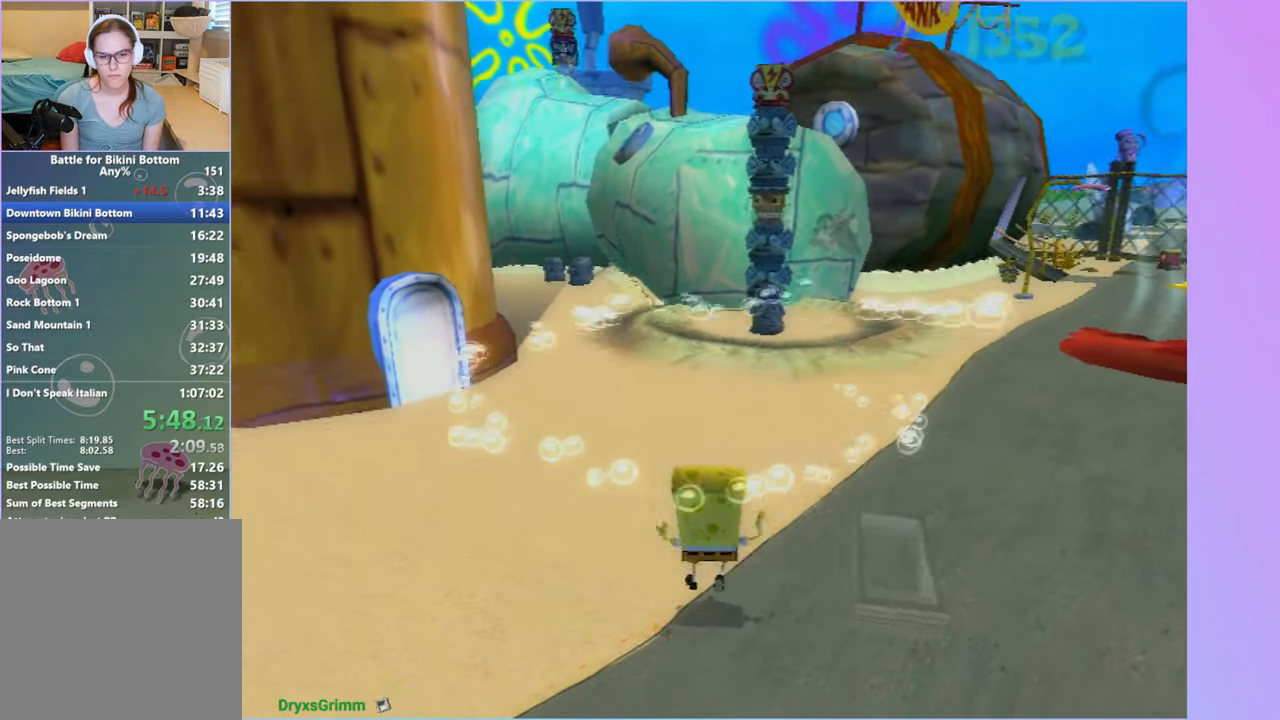
{"buttons": [], "left_stick": "up", "right_stick": "center", "button_events": [[33, "A", "down"], [317, "A", "up"]]}
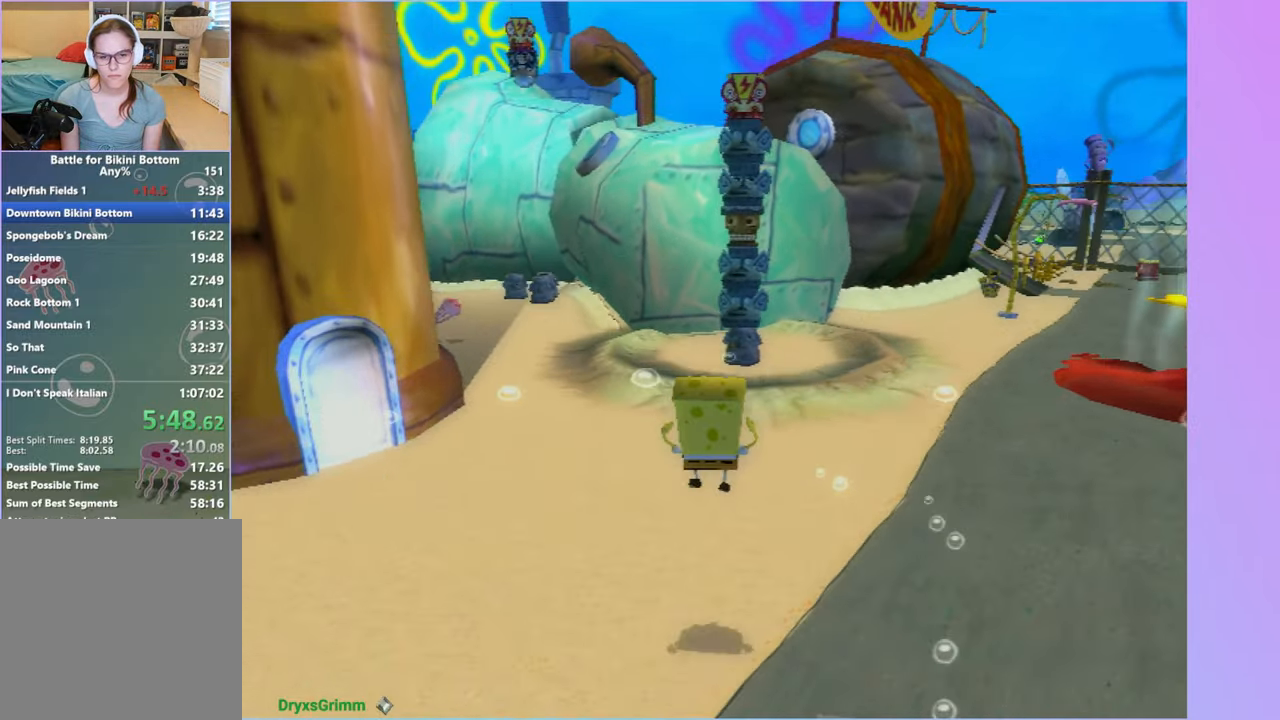
{"buttons": [], "left_stick": "up", "right_stick": "center", "button_events": [[17, "A", "down"], [417, "A", "up"]]}
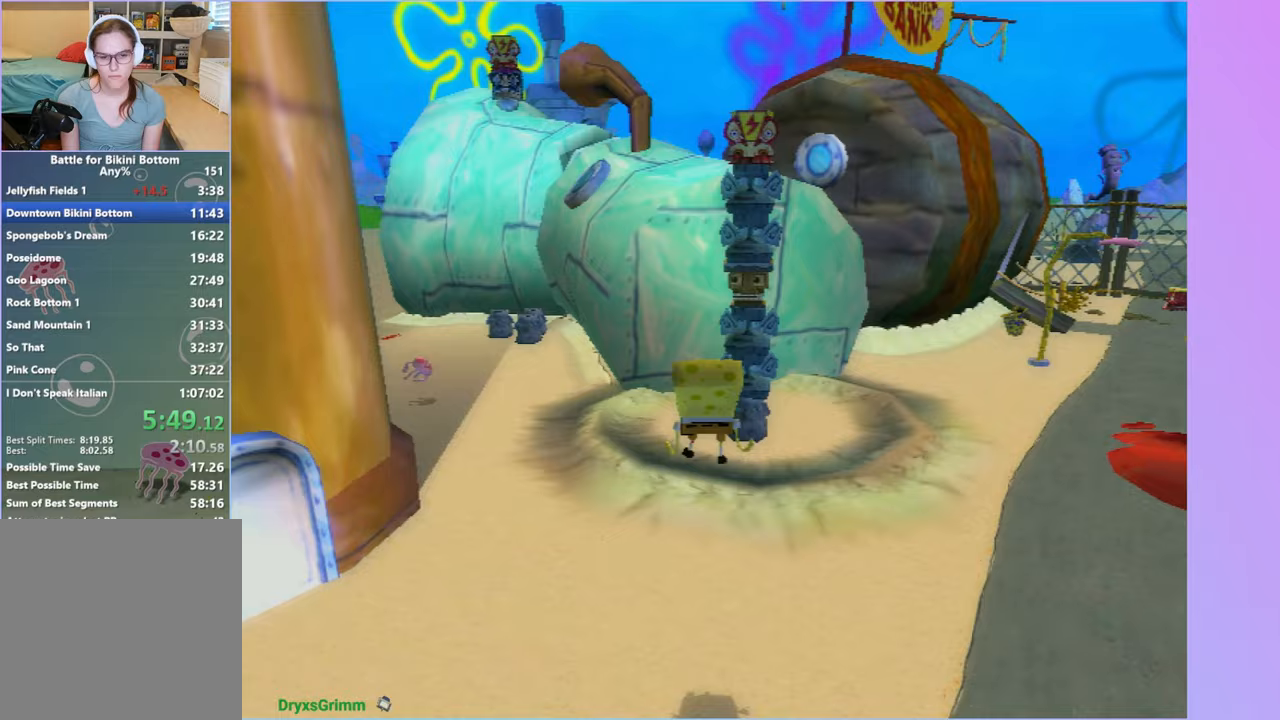
{"buttons": ["A"], "left_stick": "up-right", "right_stick": "center", "button_events": [[450, "A", "down"]]}
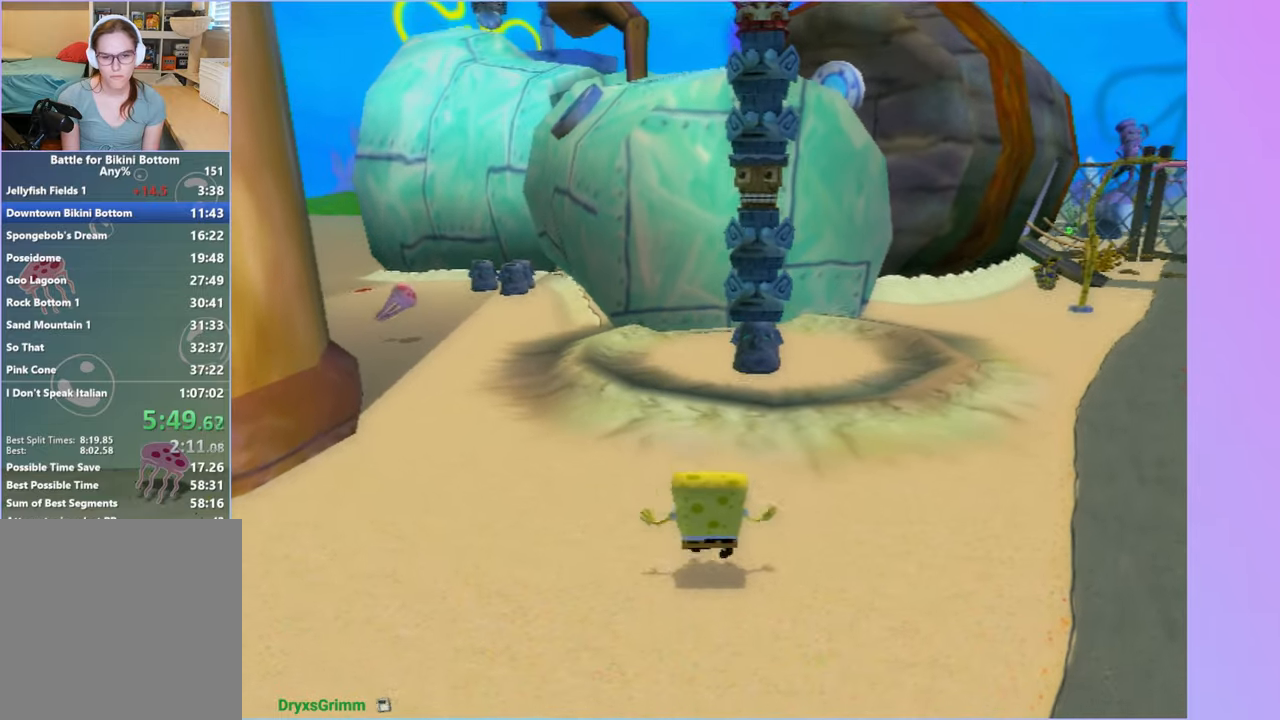
{"buttons": [], "left_stick": "up", "right_stick": "center", "button_events": [[167, "A", "up"], [300, "A", "down"], [467, "A", "up"]]}
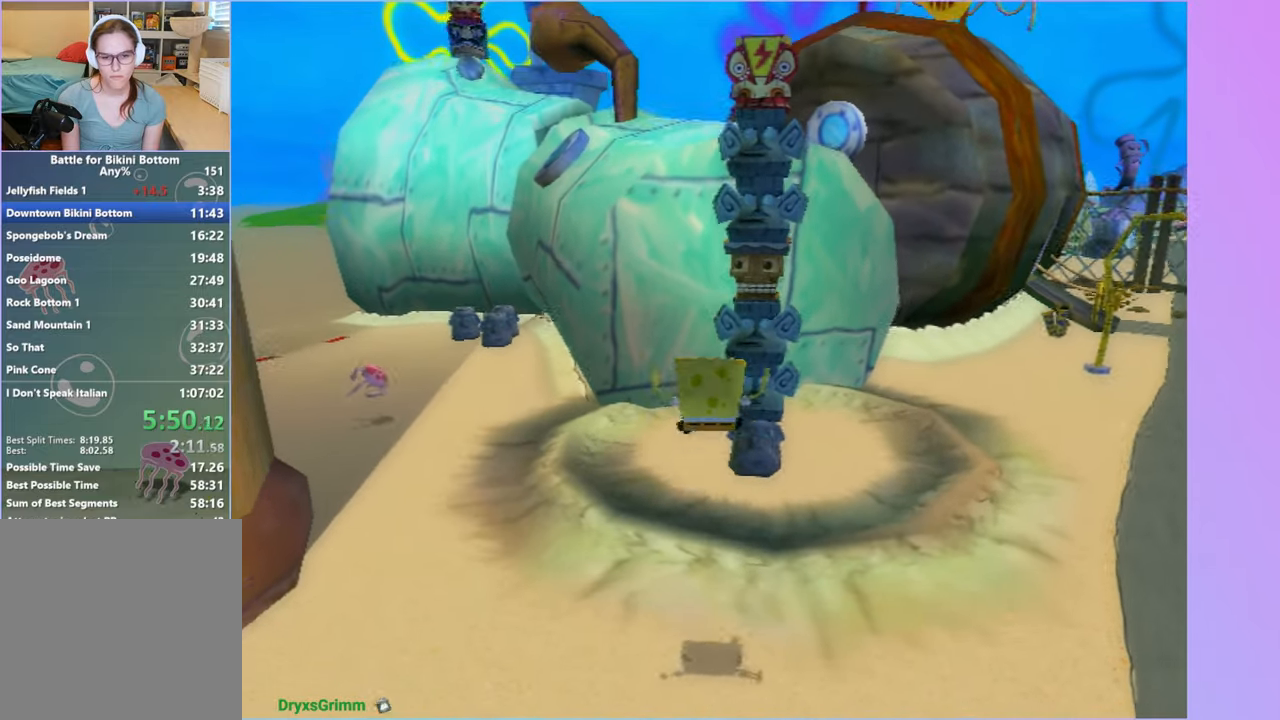
{"buttons": [], "left_stick": "center", "right_stick": "center", "button_events": []}
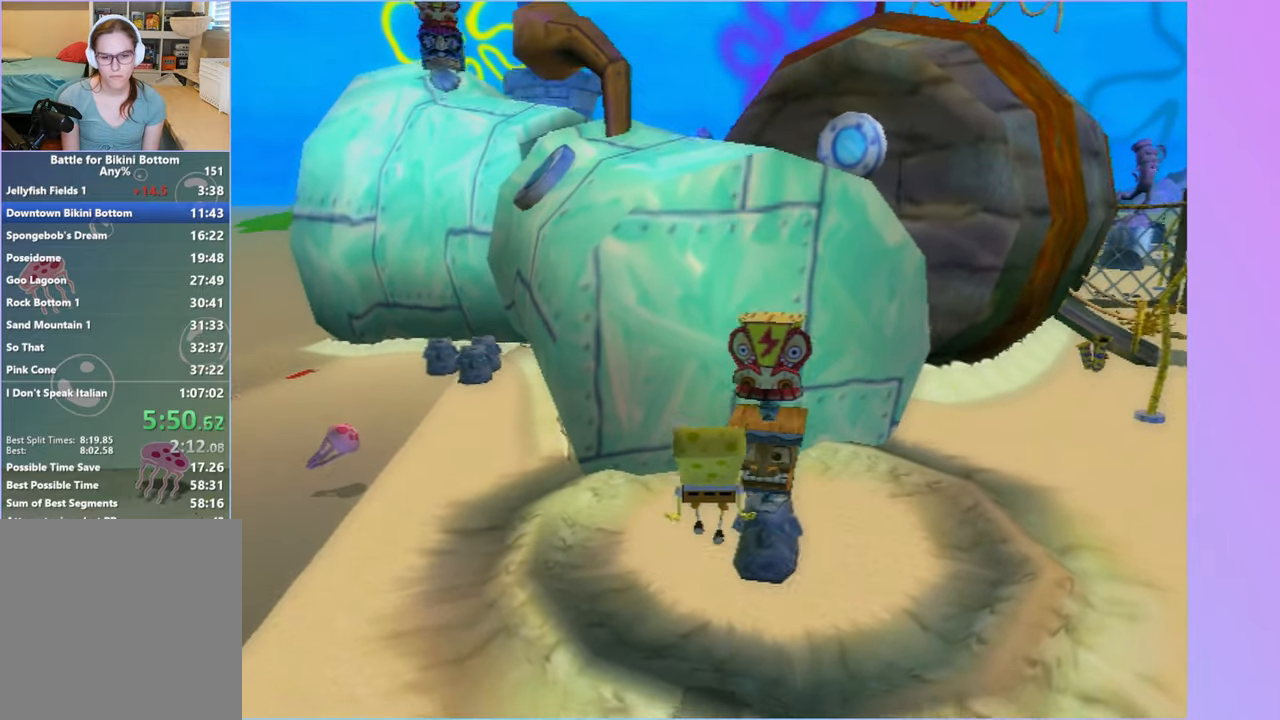
{"buttons": [], "left_stick": "up", "right_stick": "center", "button_events": [[217, "A", "down"], [433, "A", "up"]]}
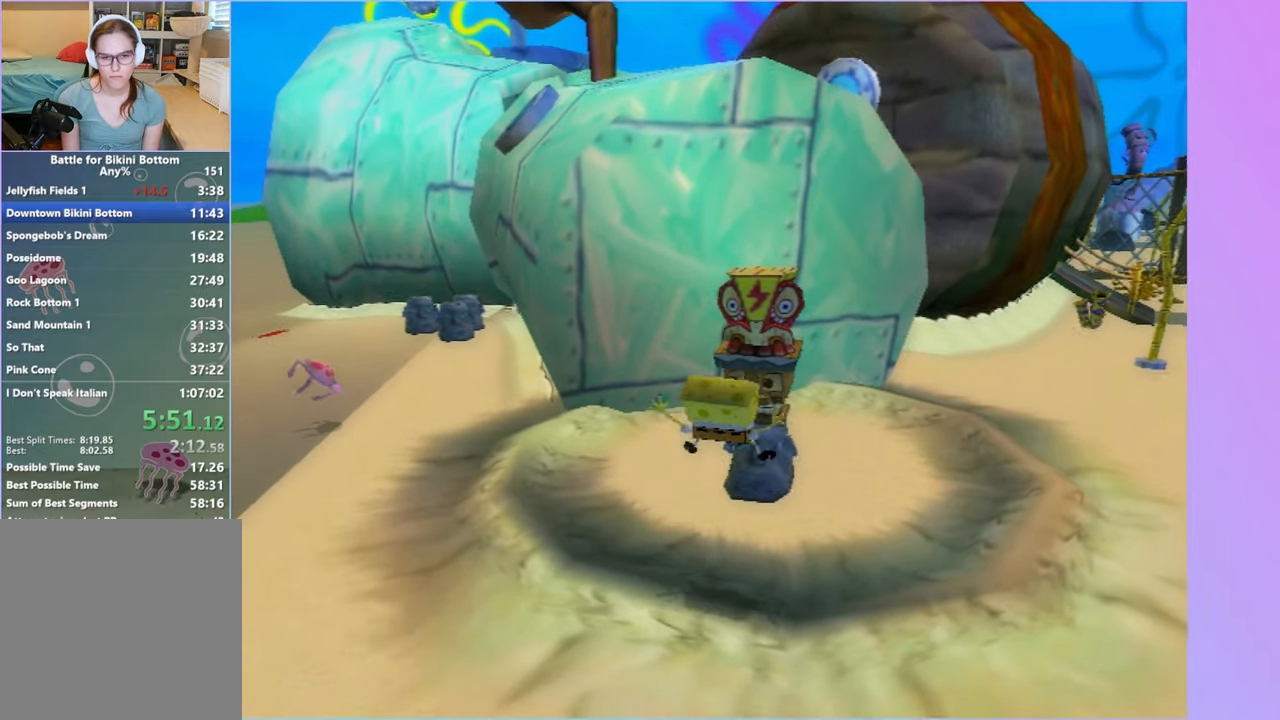
{"buttons": [], "left_stick": "up", "right_stick": "center", "button_events": [[50, "A", "down"], [333, "A", "up"]]}
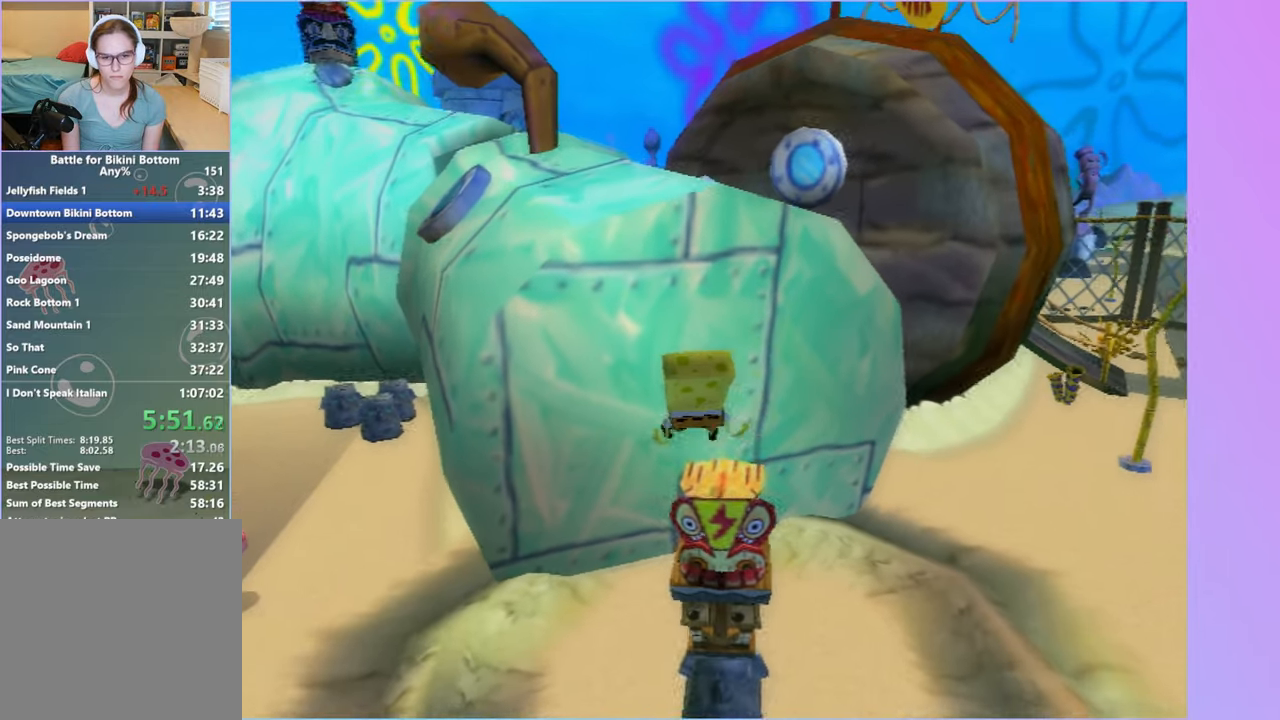
{"buttons": [], "left_stick": "up-right", "right_stick": "center", "button_events": []}
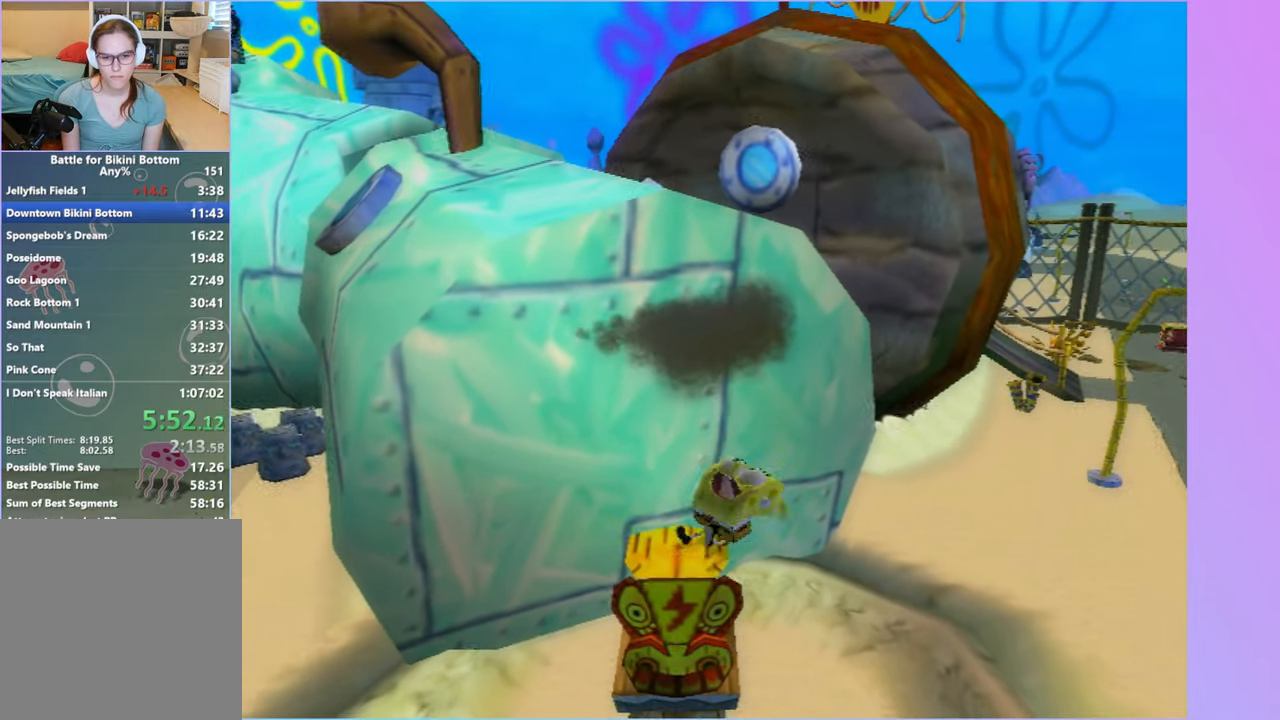
{"buttons": [], "left_stick": "down-left", "right_stick": "right", "button_events": []}
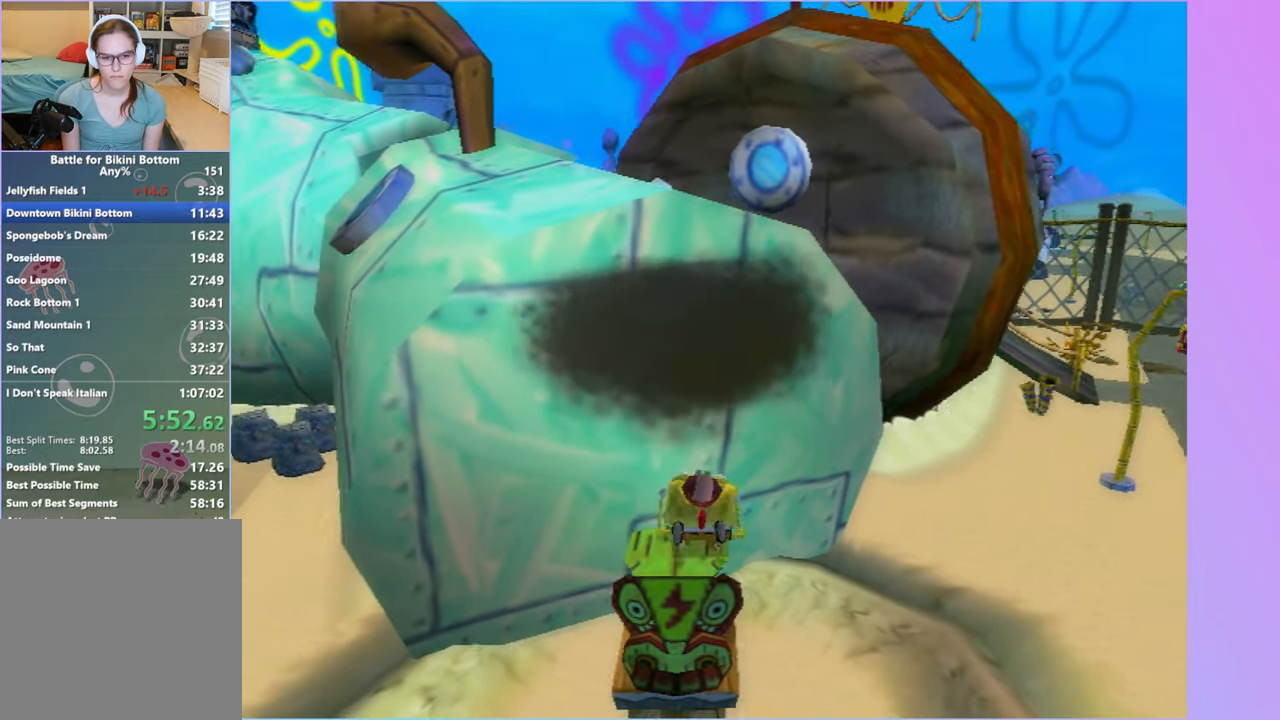
{"buttons": [], "left_stick": "left", "right_stick": "center", "button_events": []}
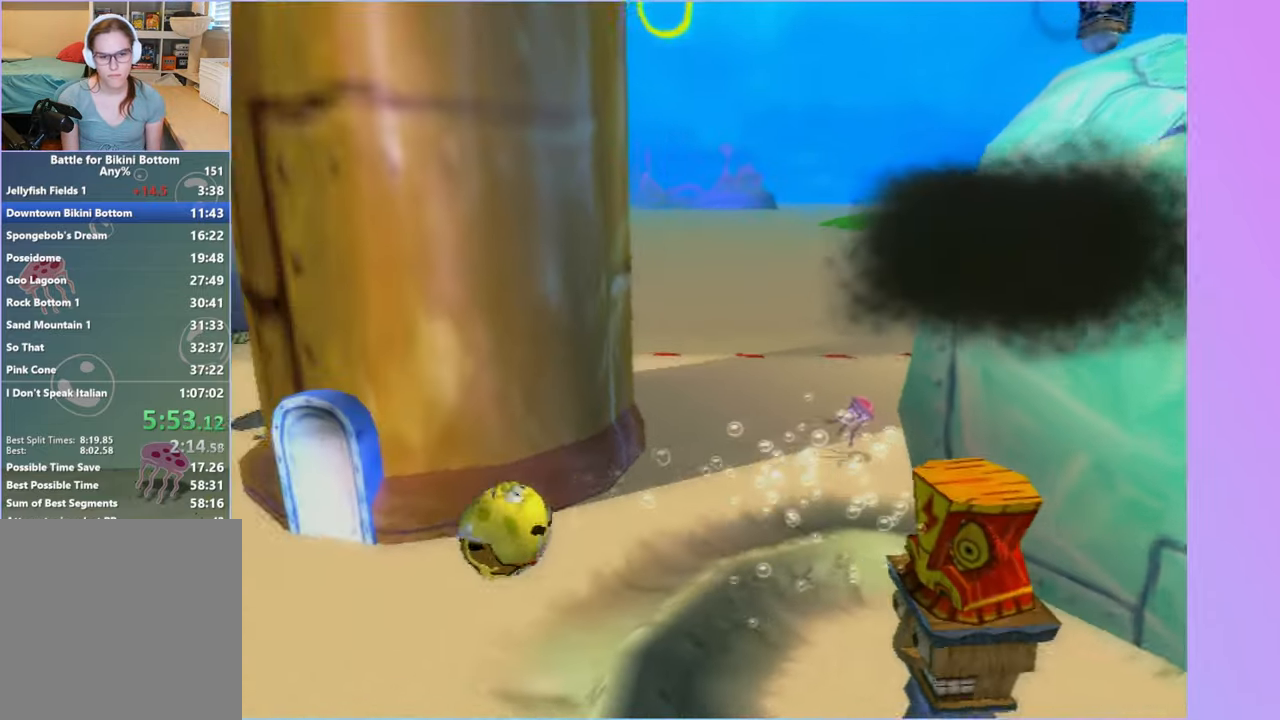
{"buttons": [], "left_stick": "up", "right_stick": "center", "button_events": []}
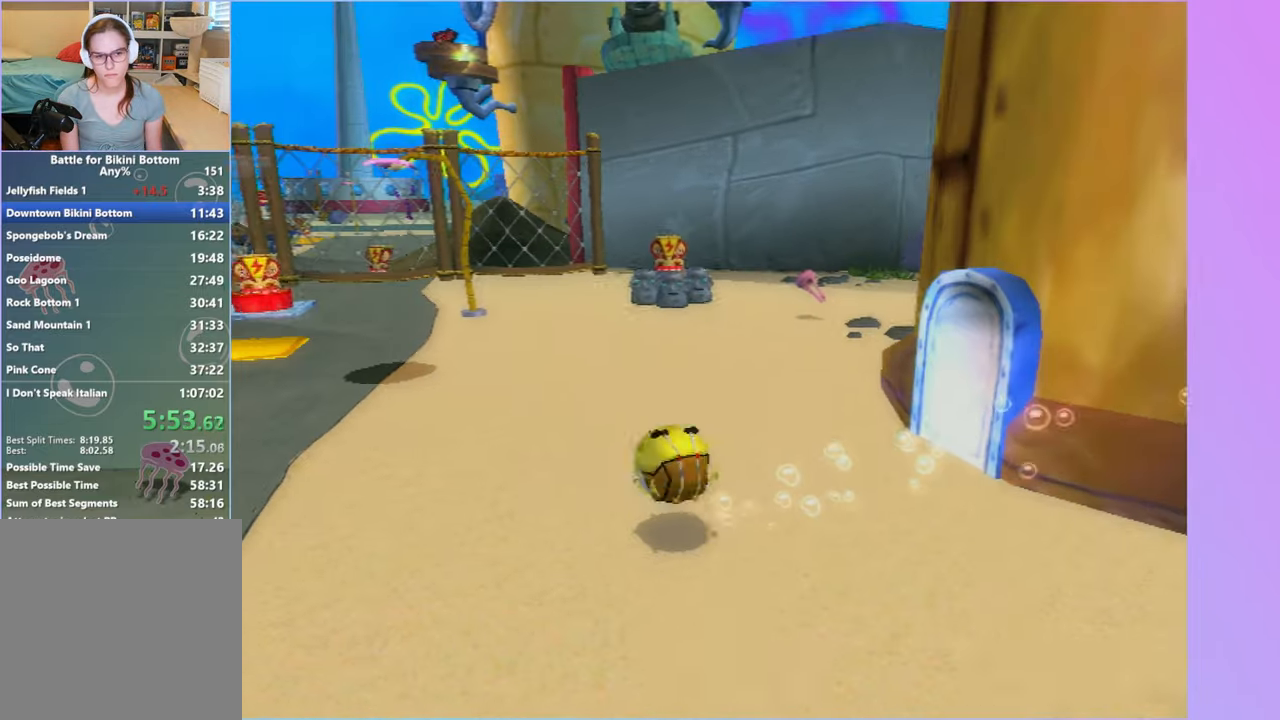
{"buttons": [], "left_stick": "up", "right_stick": "center", "button_events": []}
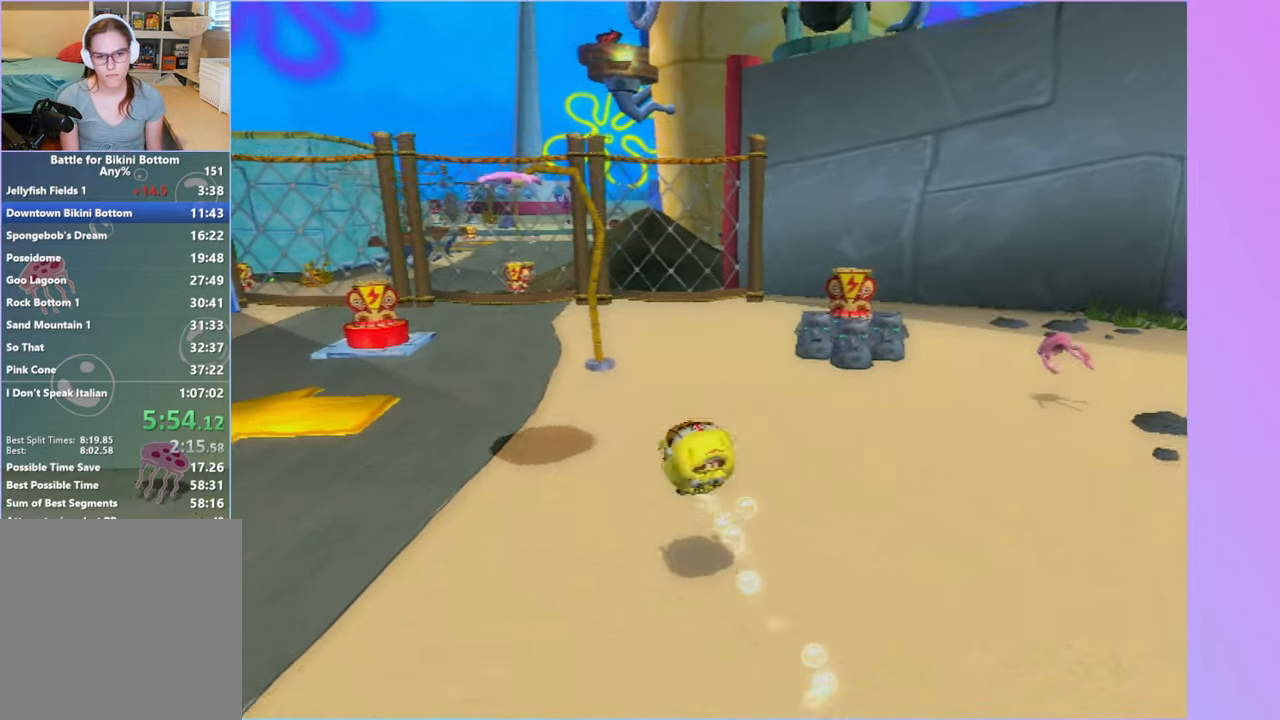
{"buttons": [], "left_stick": "center", "right_stick": "center", "button_events": []}
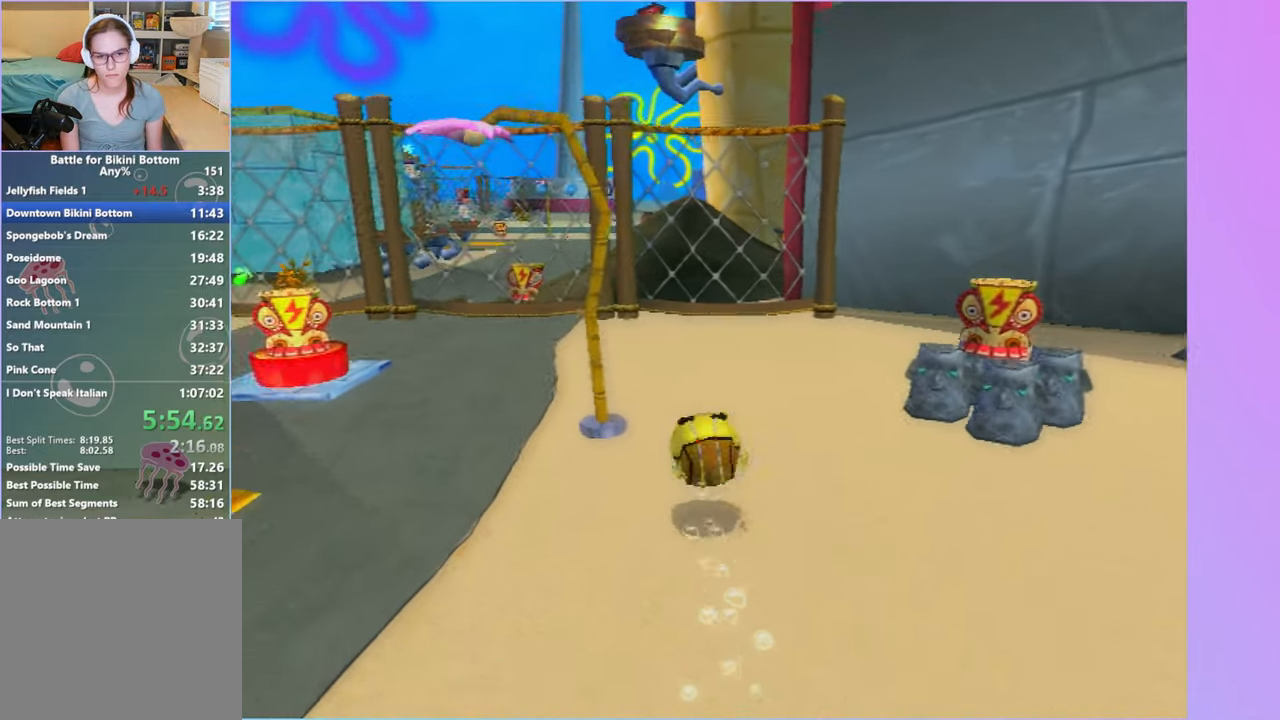
{"buttons": ["B", "START"], "left_stick": "center", "right_stick": "center", "button_events": [[450, "START", "down"], [467, "B", "down"]]}
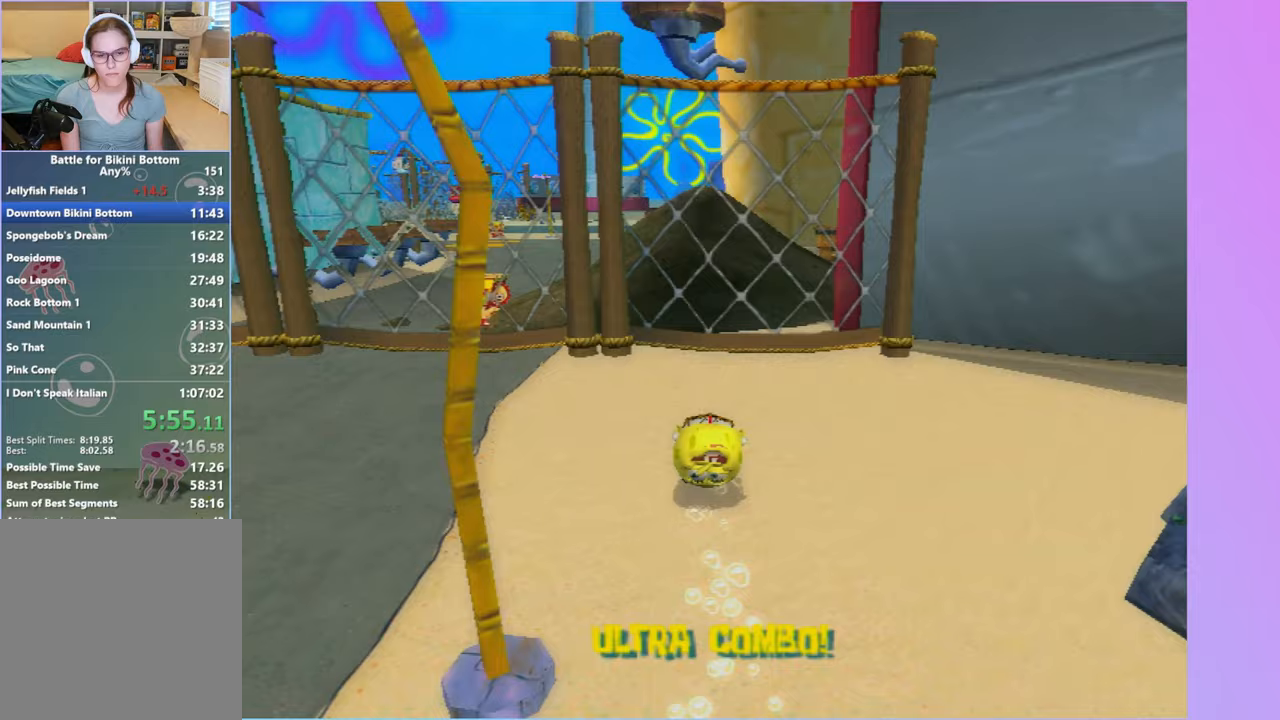
{"buttons": ["A", "B"], "left_stick": "center", "right_stick": "center", "button_events": [[83, "B", "up"], [100, "START", "up"], [467, "A", "down"], [467, "B", "down"]]}
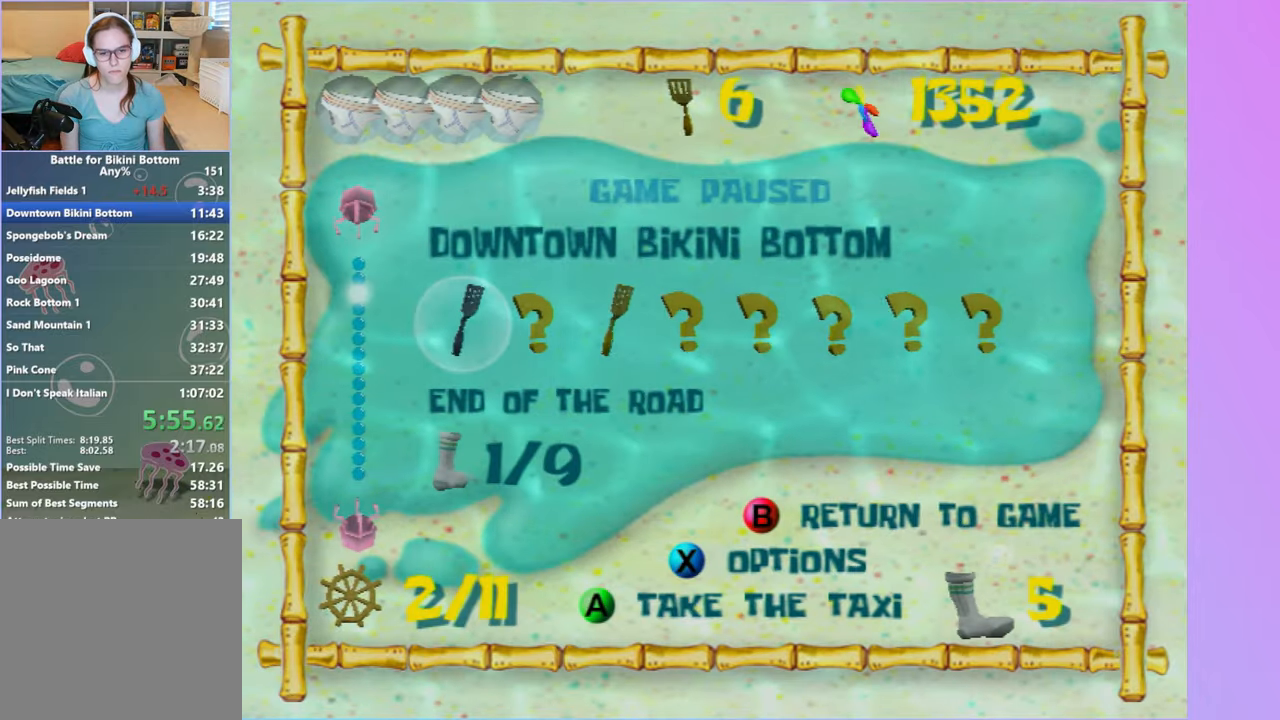
{"buttons": [], "left_stick": "center", "right_stick": "center", "button_events": [[117, "A", "up"], [150, "B", "up"], [317, "B", "down"], [450, "B", "up"]]}
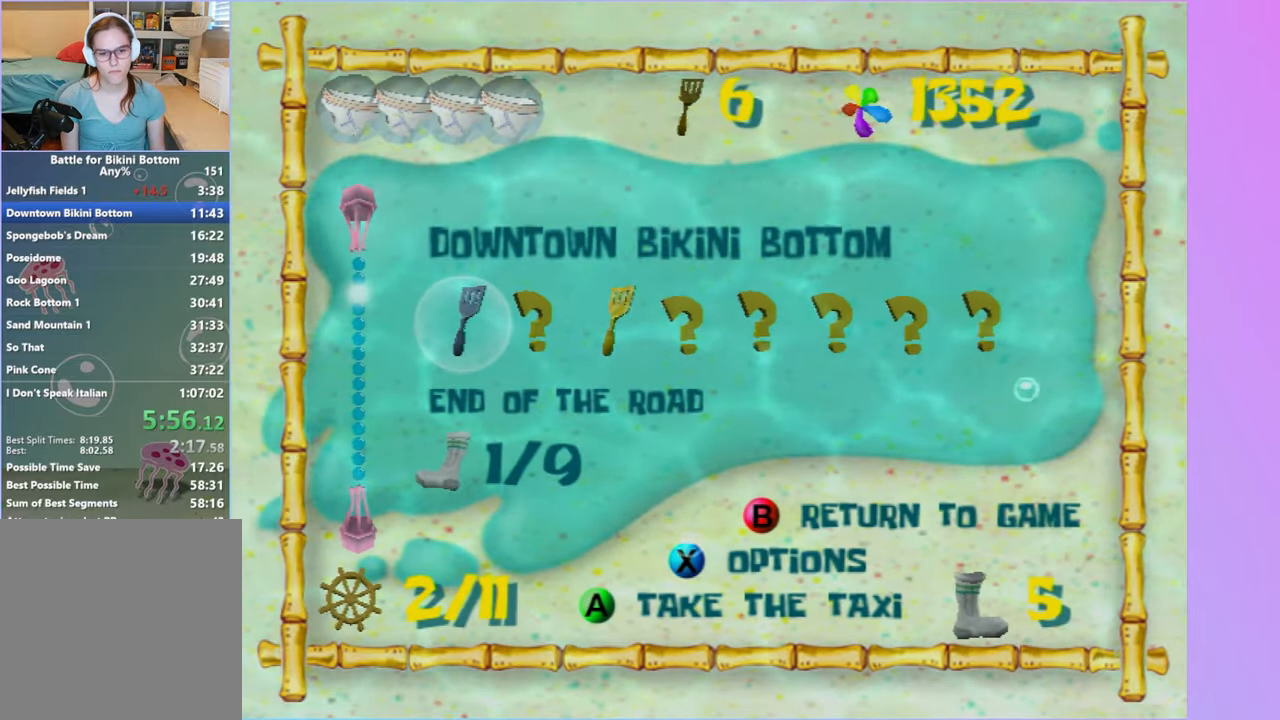
{"buttons": ["B"], "left_stick": "center", "right_stick": "center", "button_events": [[100, "B", "down"], [117, "A", "down"], [283, "A", "up"], [300, "B", "up"], [433, "B", "down"]]}
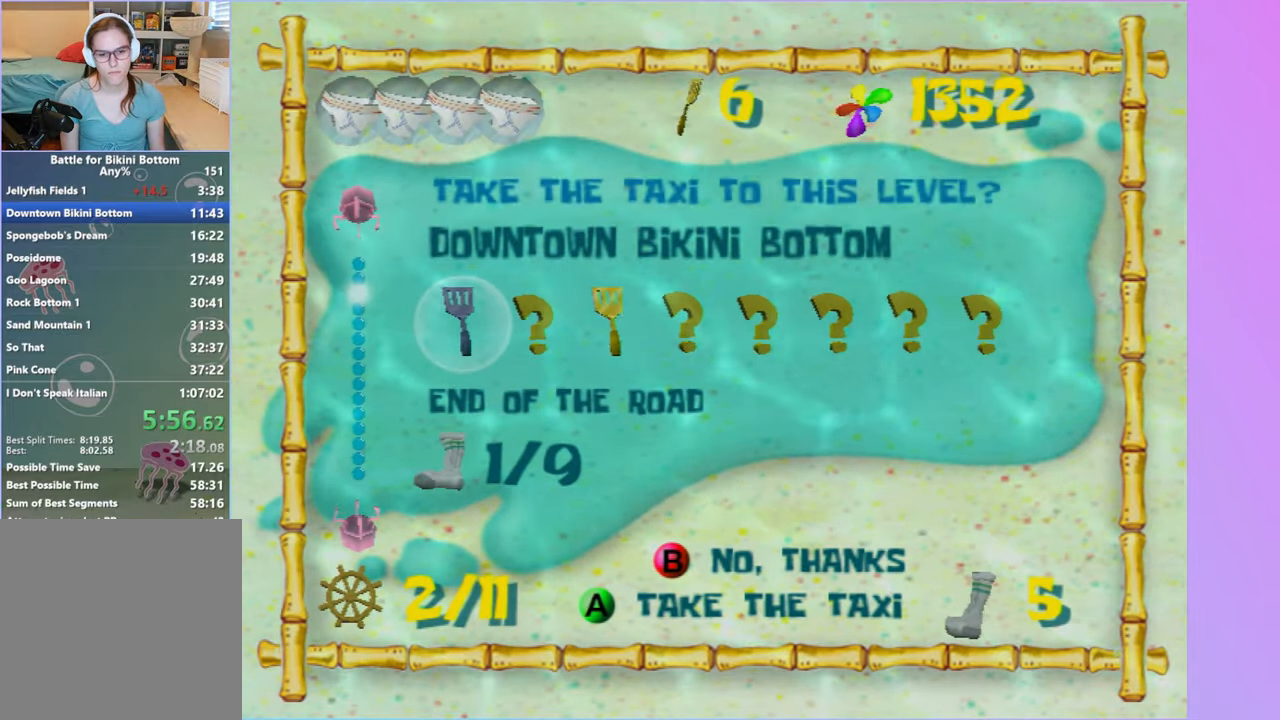
{"buttons": [], "left_stick": "center", "right_stick": "center", "button_events": [[50, "B", "up"], [183, "A", "down"], [183, "B", "down"], [400, "A", "up"], [433, "B", "up"]]}
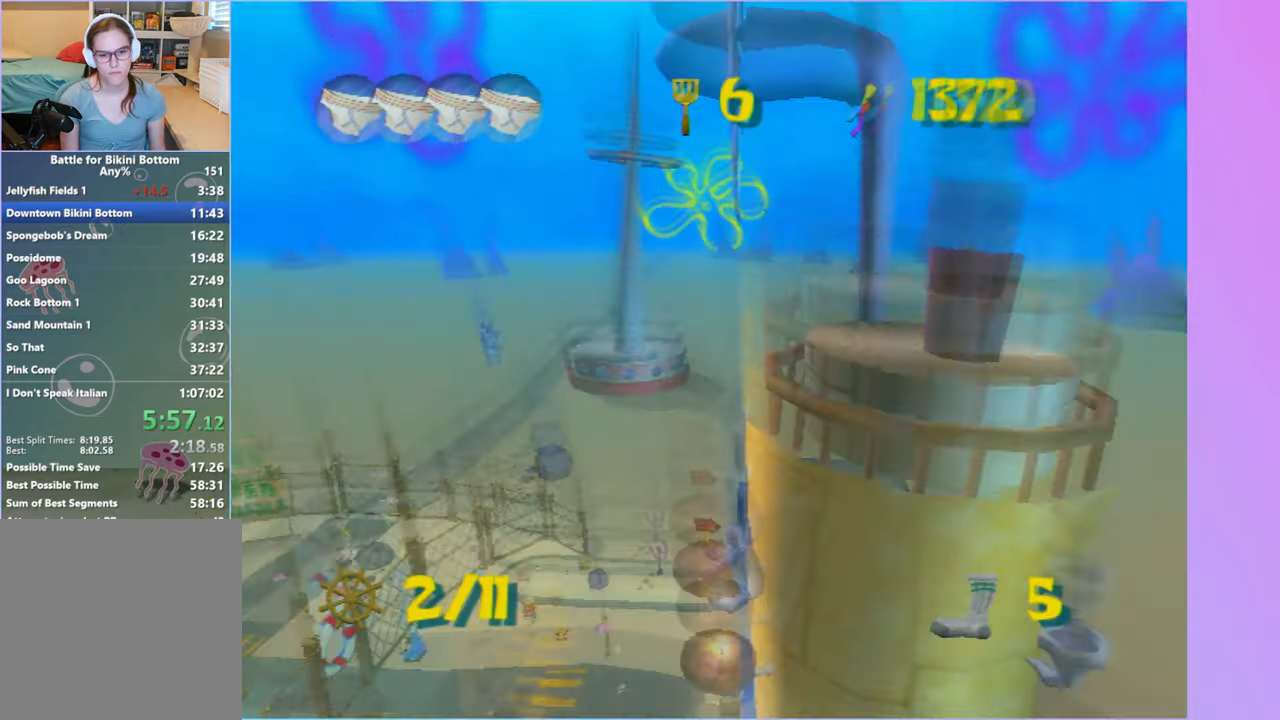
{"buttons": [], "left_stick": "up", "right_stick": "up", "button_events": [[100, "X", "down"], [400, "X", "up"]]}
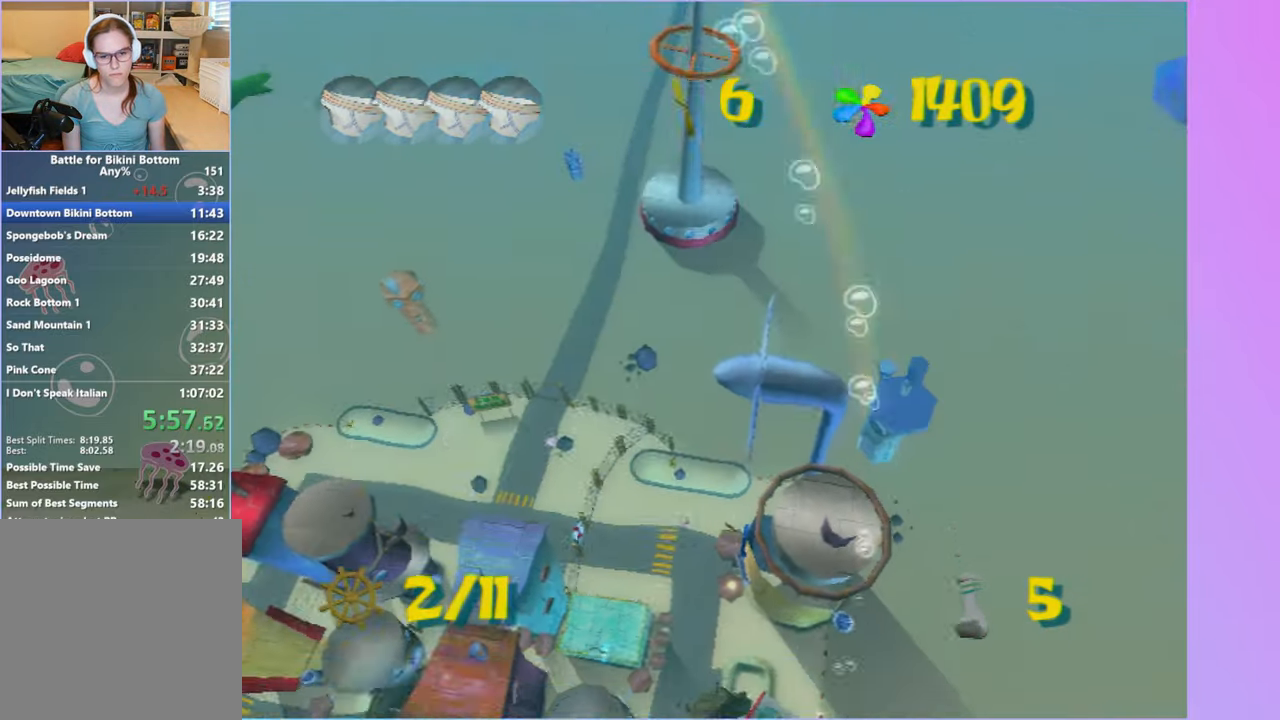
{"buttons": [], "left_stick": "up", "right_stick": "up", "button_events": []}
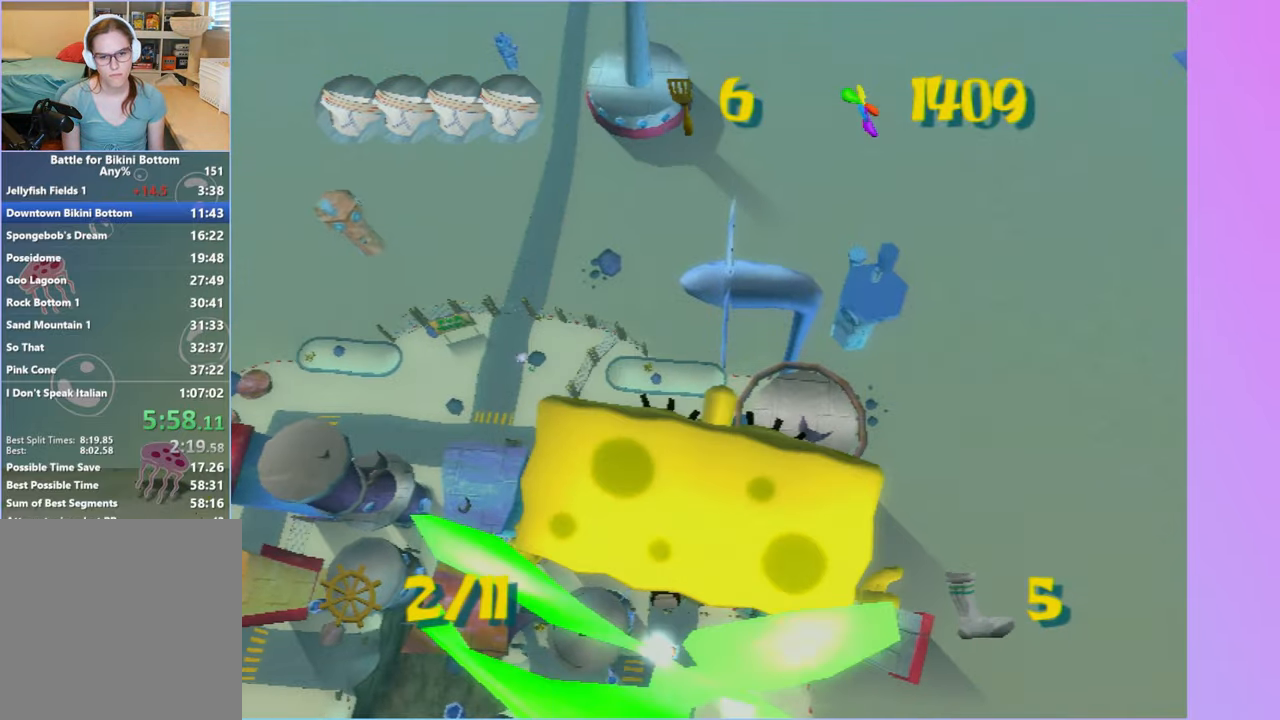
{"buttons": [], "left_stick": "up", "right_stick": "up", "button_events": []}
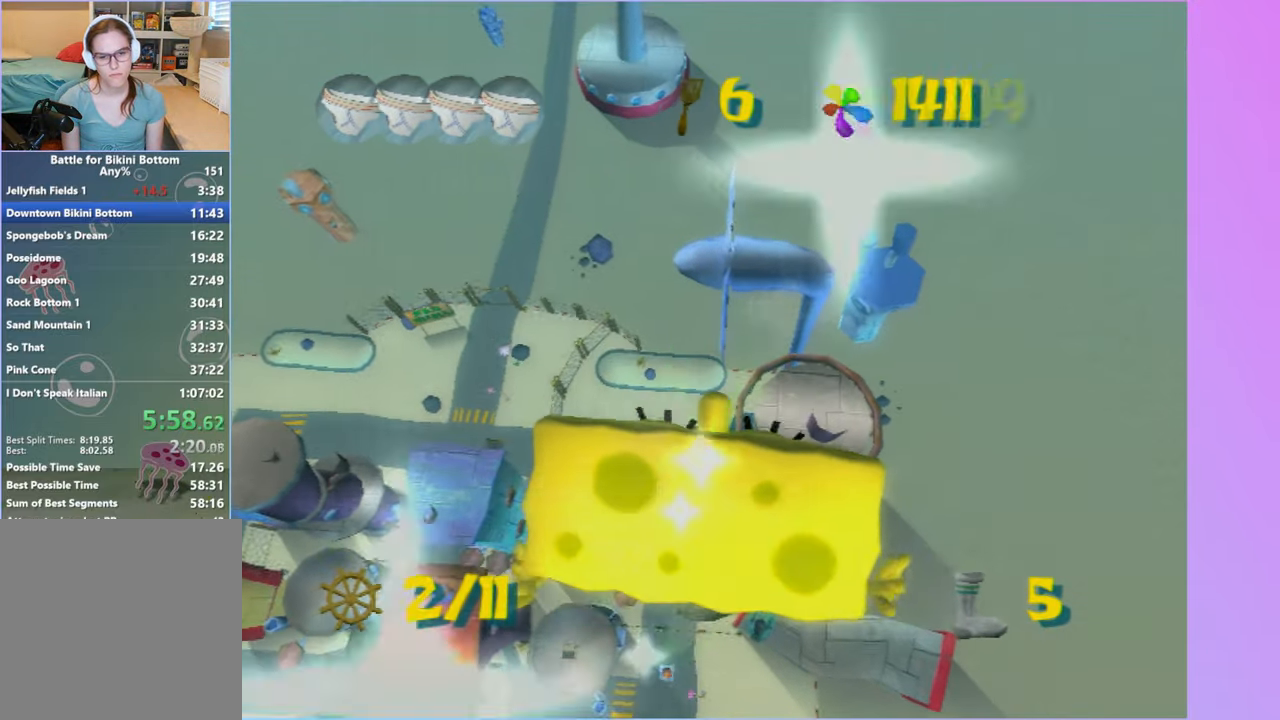
{"buttons": [], "left_stick": "up", "right_stick": "up", "button_events": []}
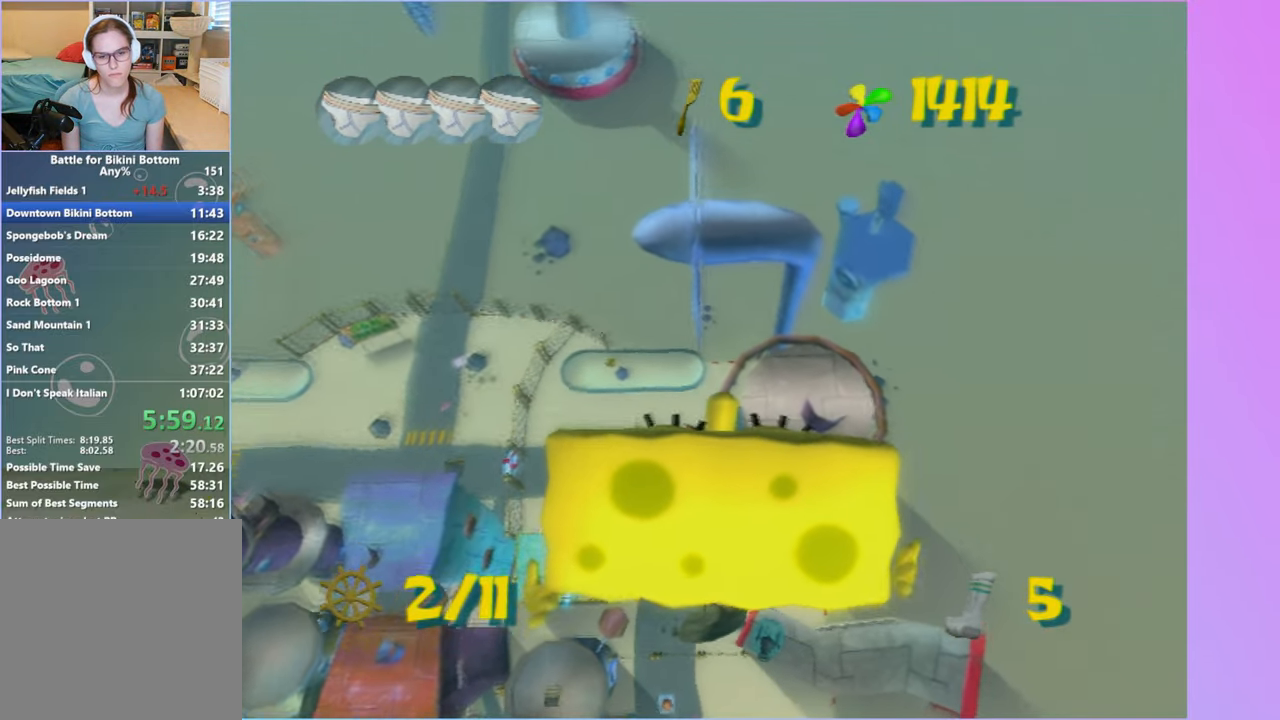
{"buttons": [], "left_stick": "up", "right_stick": "up", "button_events": []}
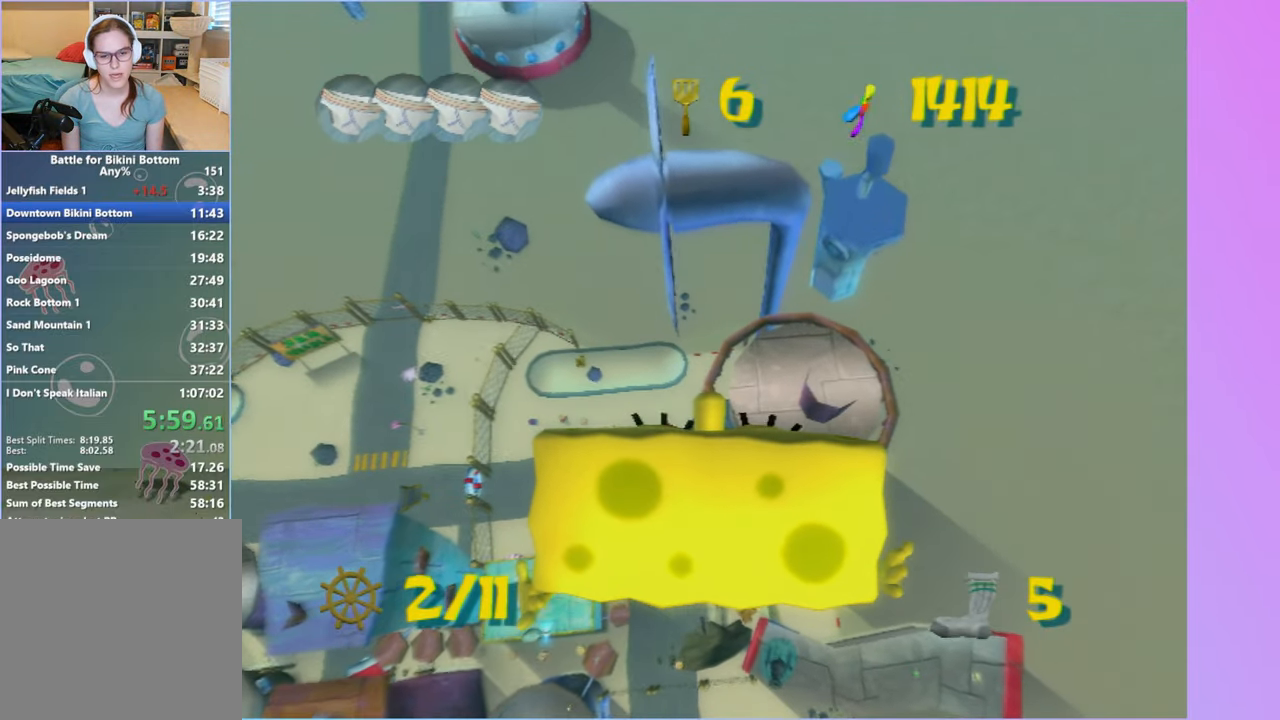
{"buttons": [], "left_stick": "up", "right_stick": "up", "button_events": []}
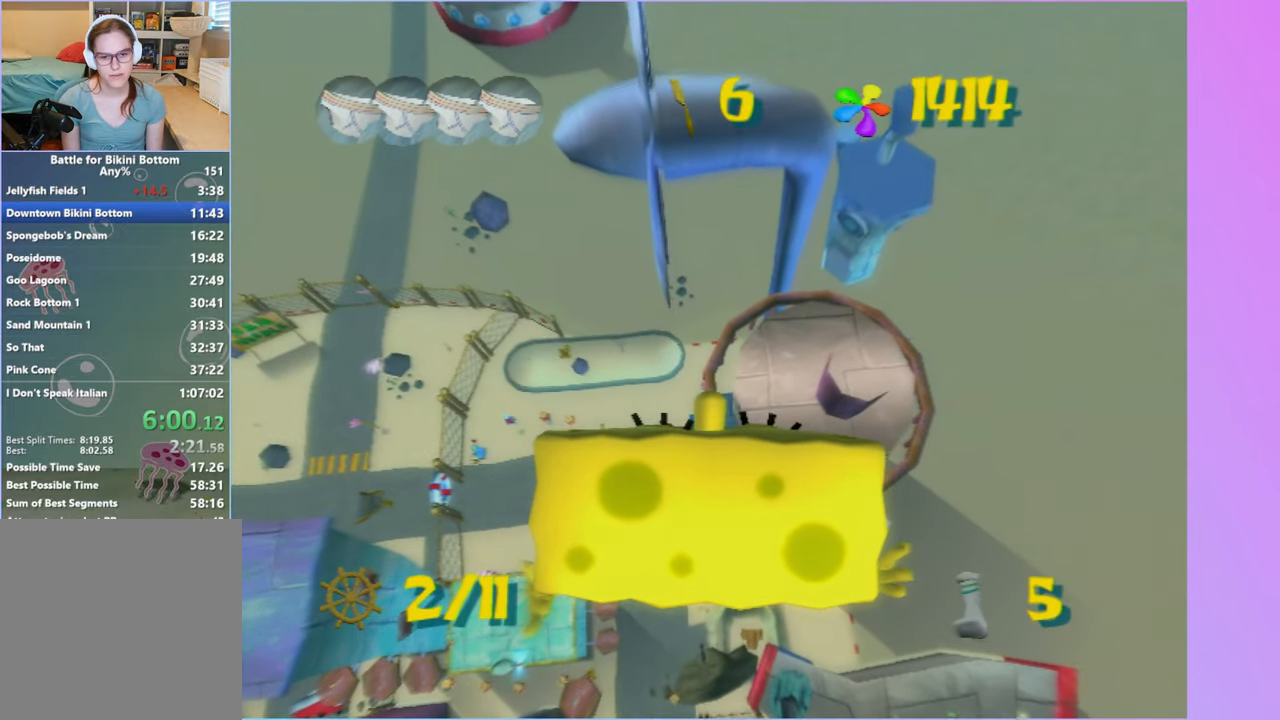
{"buttons": [], "left_stick": "up", "right_stick": "up", "button_events": []}
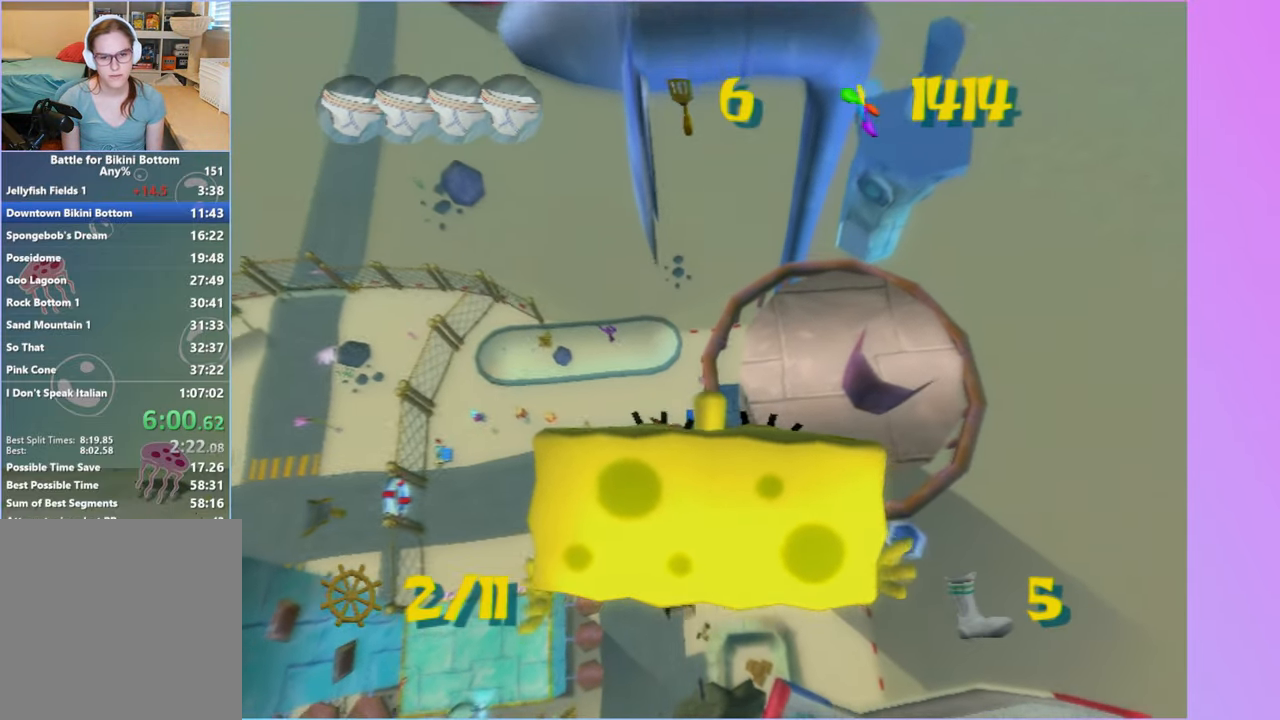
{"buttons": [], "left_stick": "center", "right_stick": "up", "button_events": []}